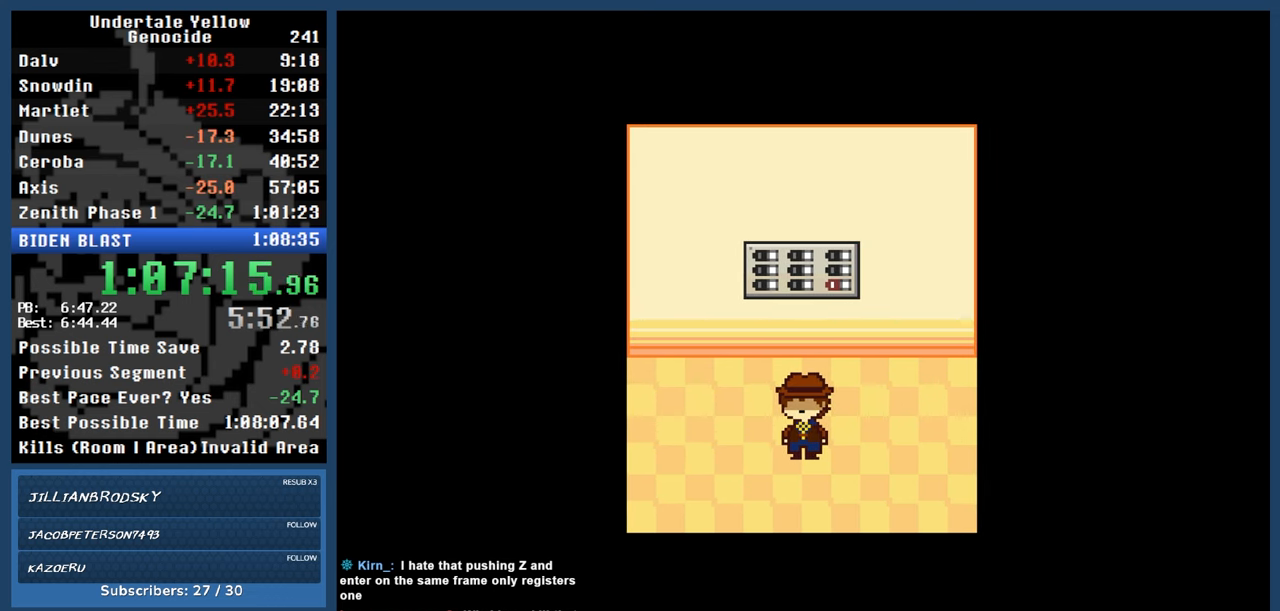
Gameplay with keyboard; each line is a JSON object with the keys held at the frame after it. "events" lists presses ("down") and releases ("up") of "automash", "c", "down", "left", "return", "right", "shift", "up", "x" and "z" between this image and that frame as [ms after this image, input, new state], when the widget could be followed in between. No other keys are recorded. Mouse input is not recorded. Key names are as the overlay labels them; some are game actions (e.g. jump) rather than physical keys.
{"keys": ["automash"], "events": [[200, "x", "down"], [250, "x", "up"]]}
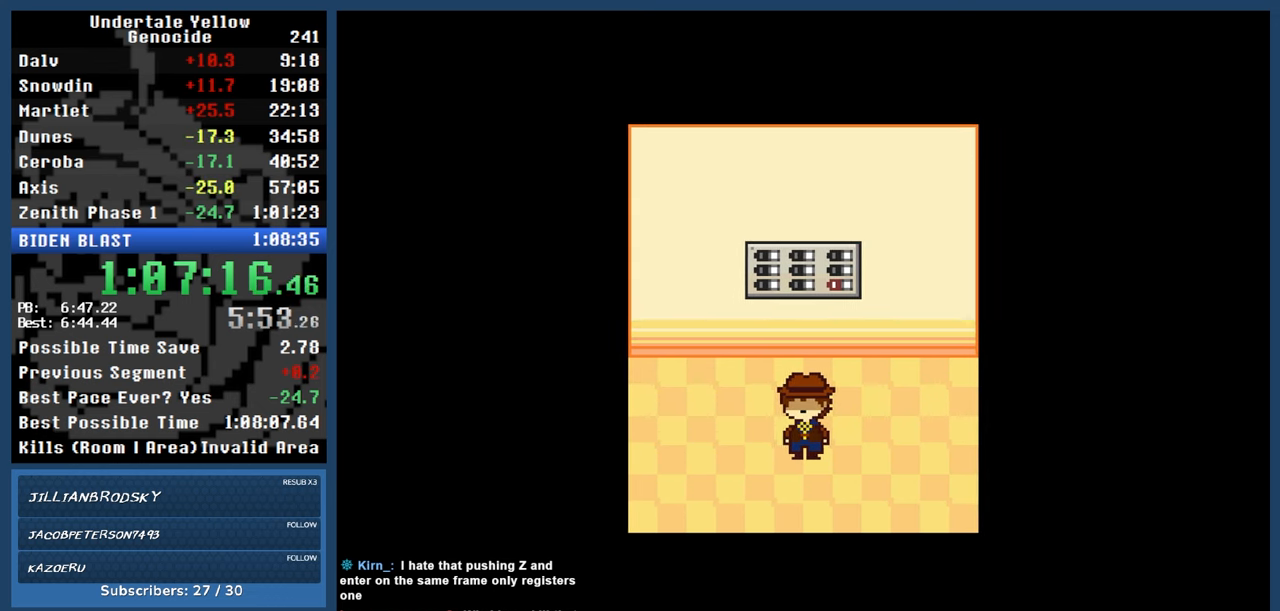
{"keys": ["automash"], "events": []}
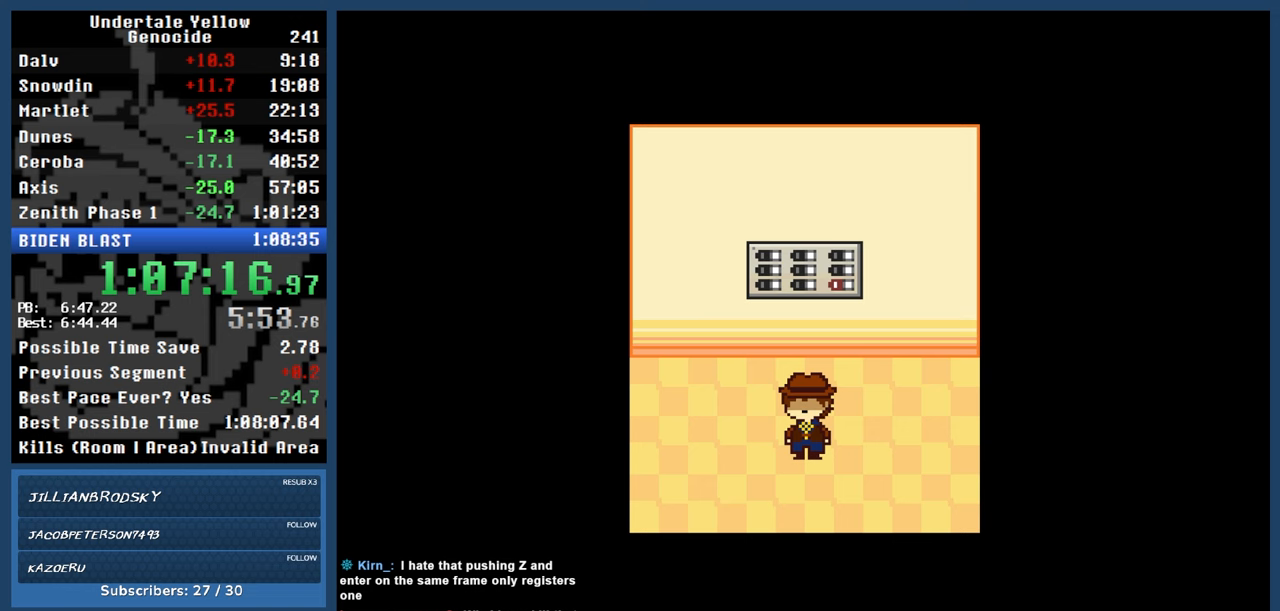
{"keys": ["automash"], "events": []}
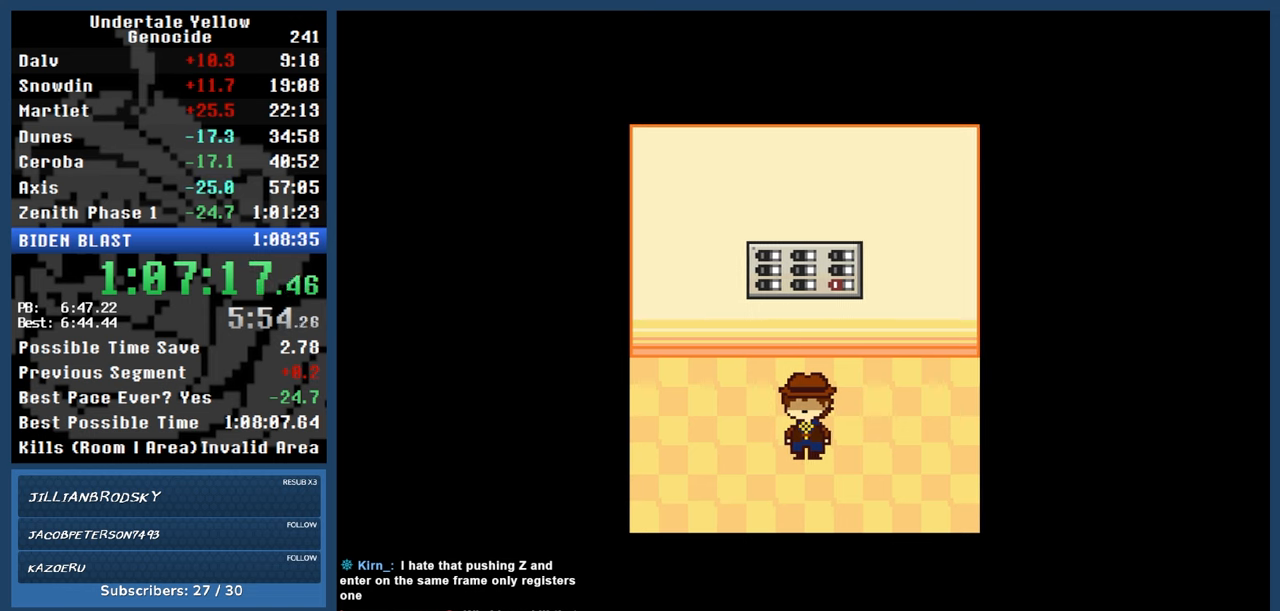
{"keys": ["automash"], "events": [[200, "x", "down"], [250, "x", "up"]]}
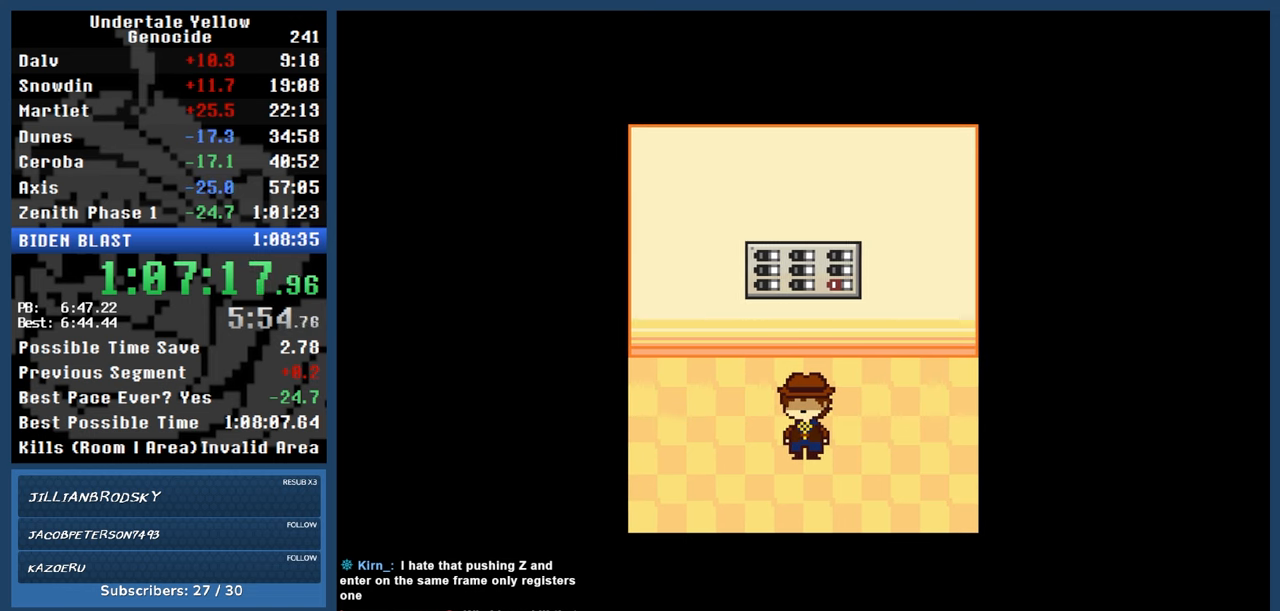
{"keys": ["automash"], "events": [[267, "x", "down"], [267, "z", "down"], [317, "x", "up"], [317, "z", "up"]]}
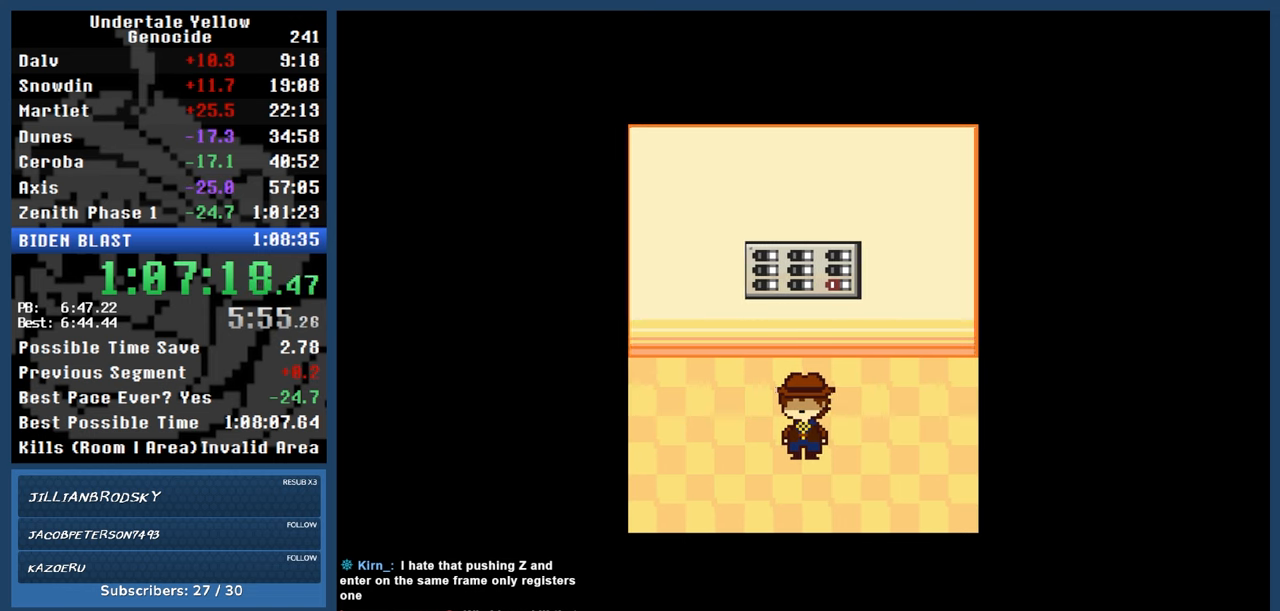
{"keys": ["automash"], "events": []}
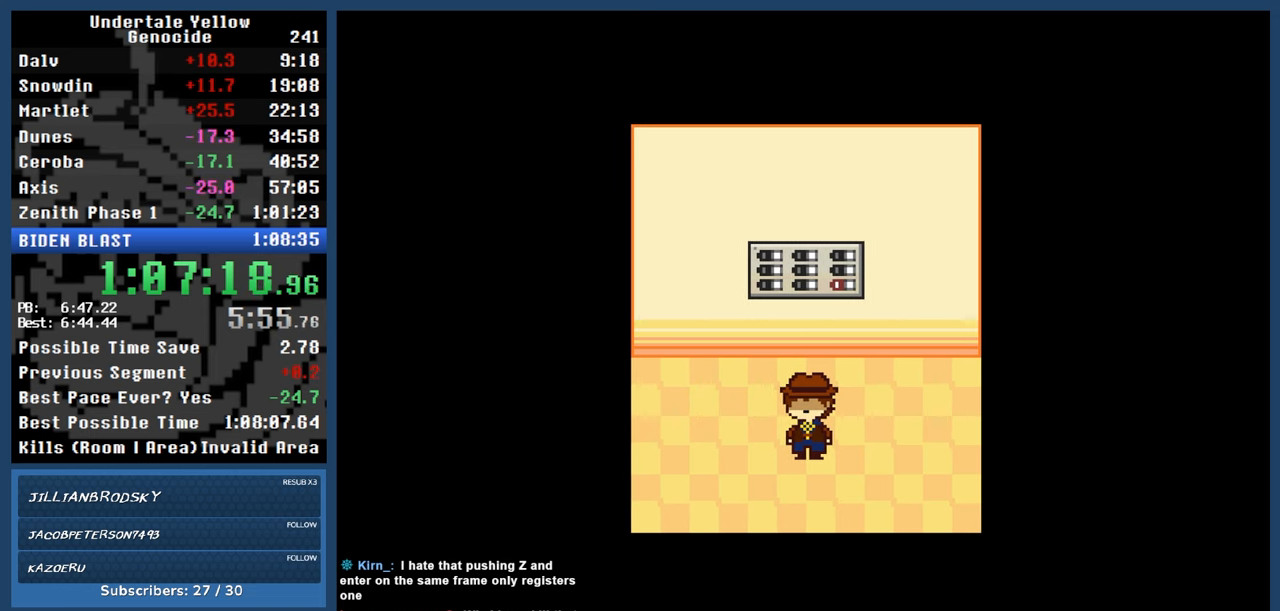
{"keys": ["automash"], "events": []}
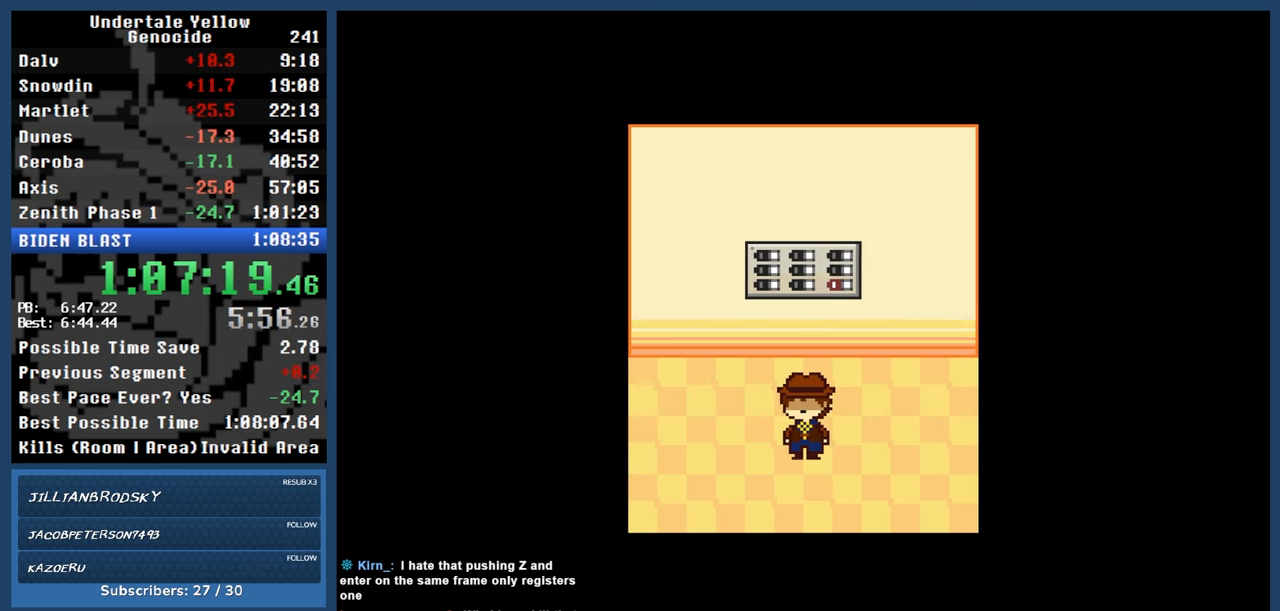
{"keys": ["automash"], "events": [[267, "x", "down"], [267, "z", "down"], [300, "x", "up"], [300, "z", "up"]]}
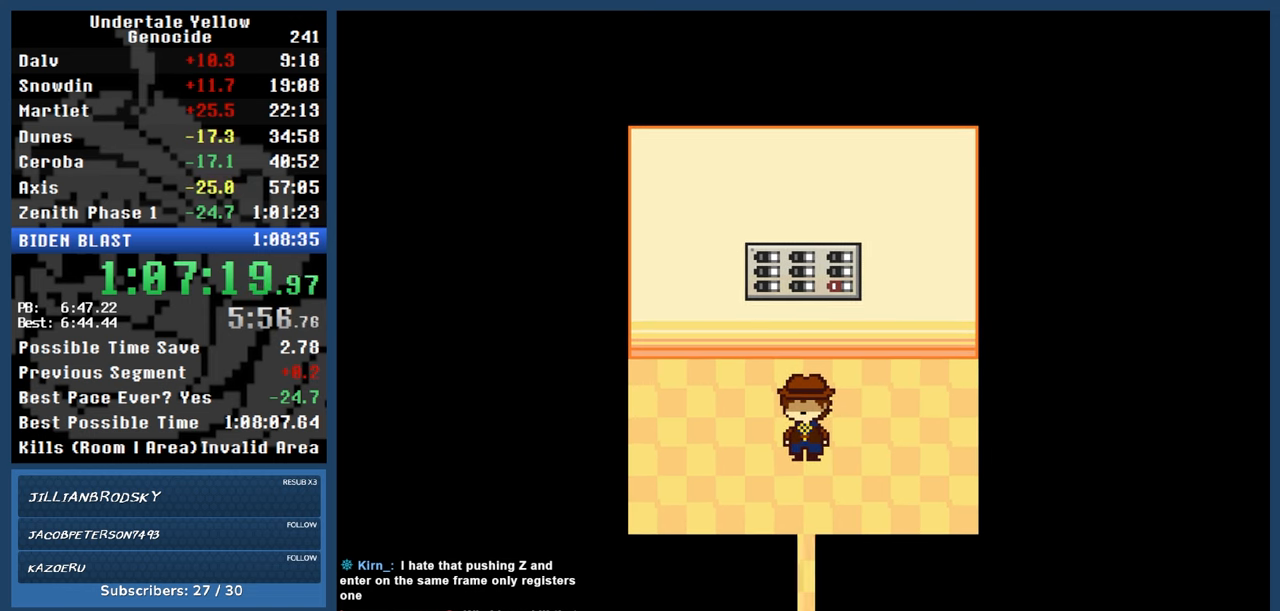
{"keys": ["automash"], "events": []}
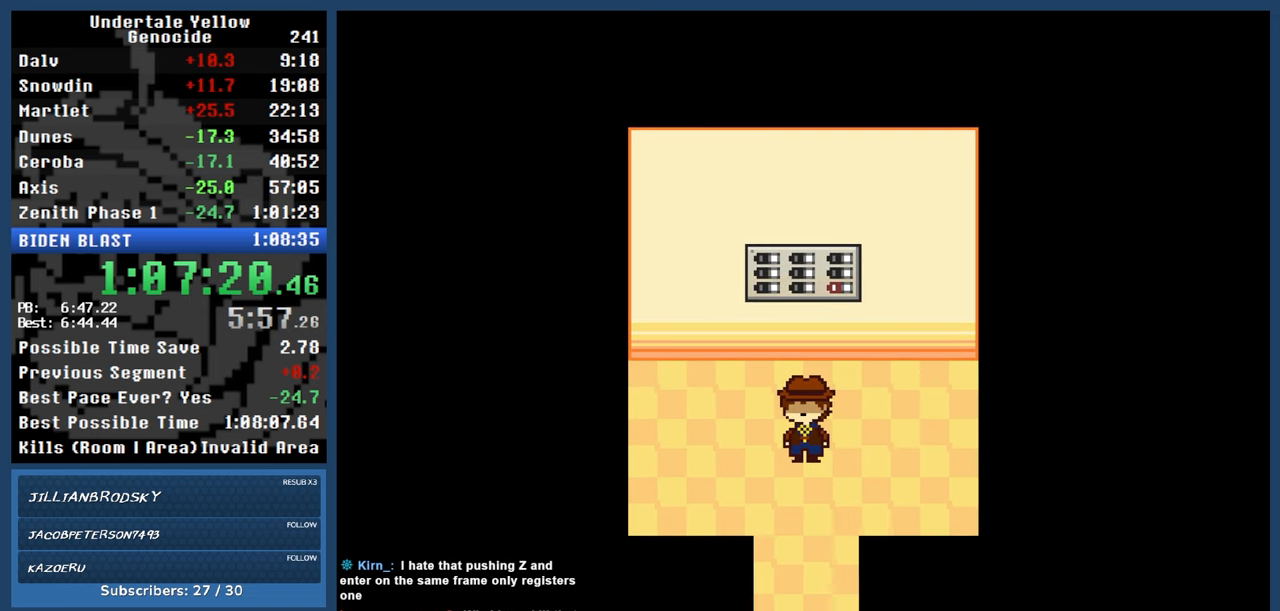
{"keys": ["automash"], "events": [[200, "x", "down"], [250, "x", "up"]]}
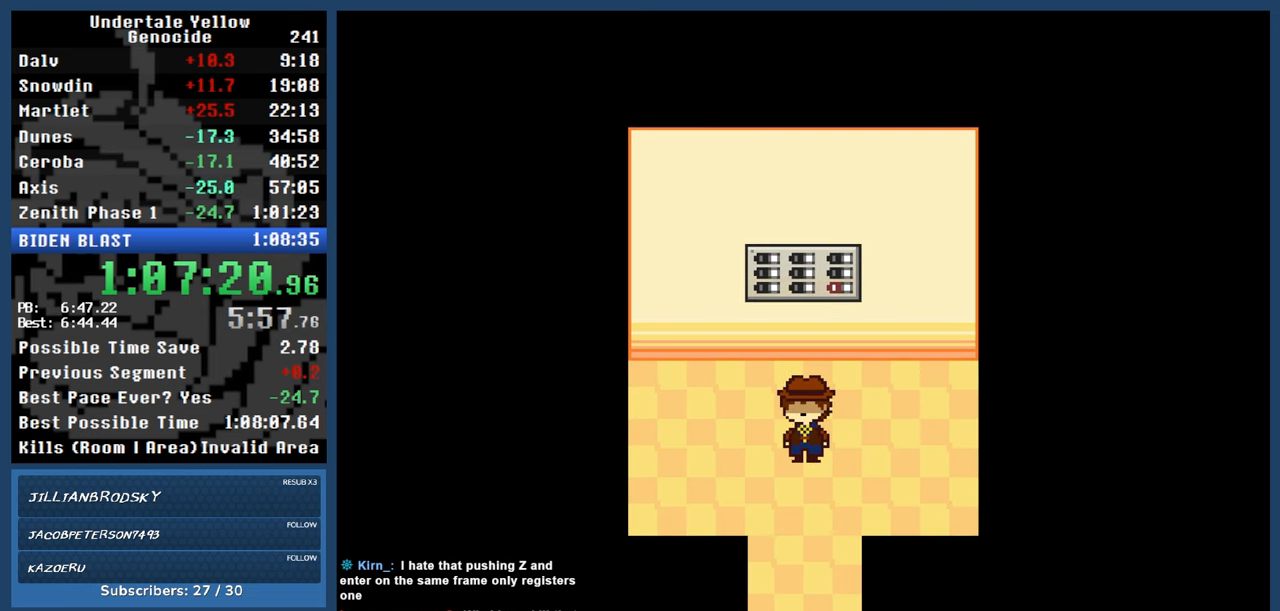
{"keys": ["automash"], "events": []}
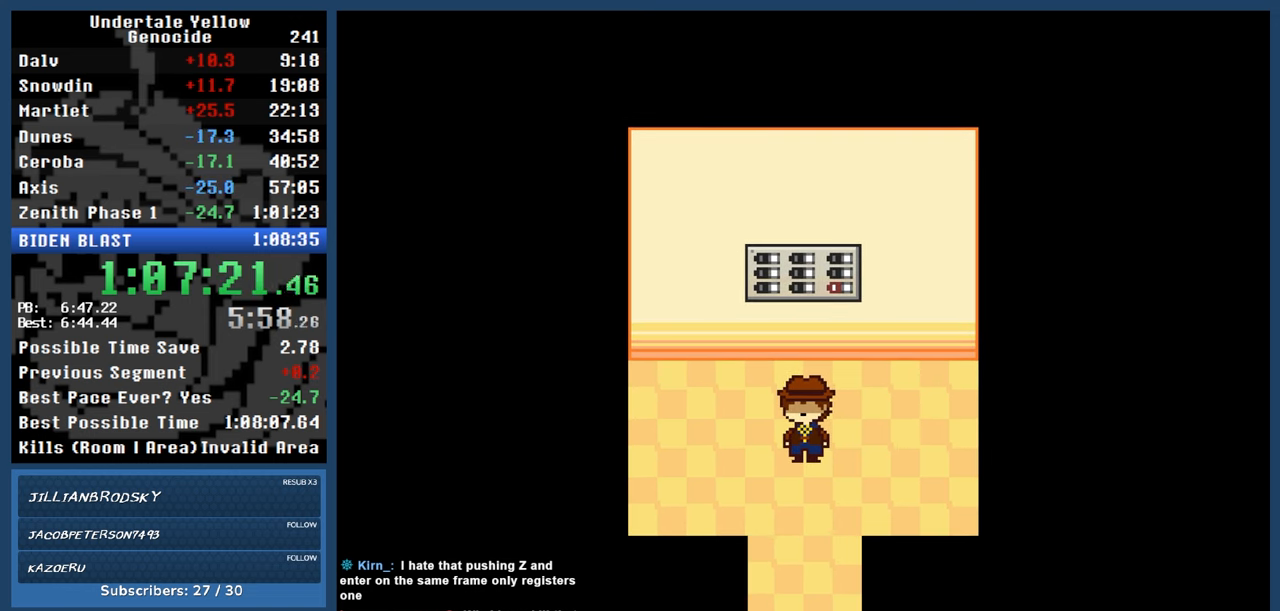
{"keys": [], "events": [[467, "automash", "up"]]}
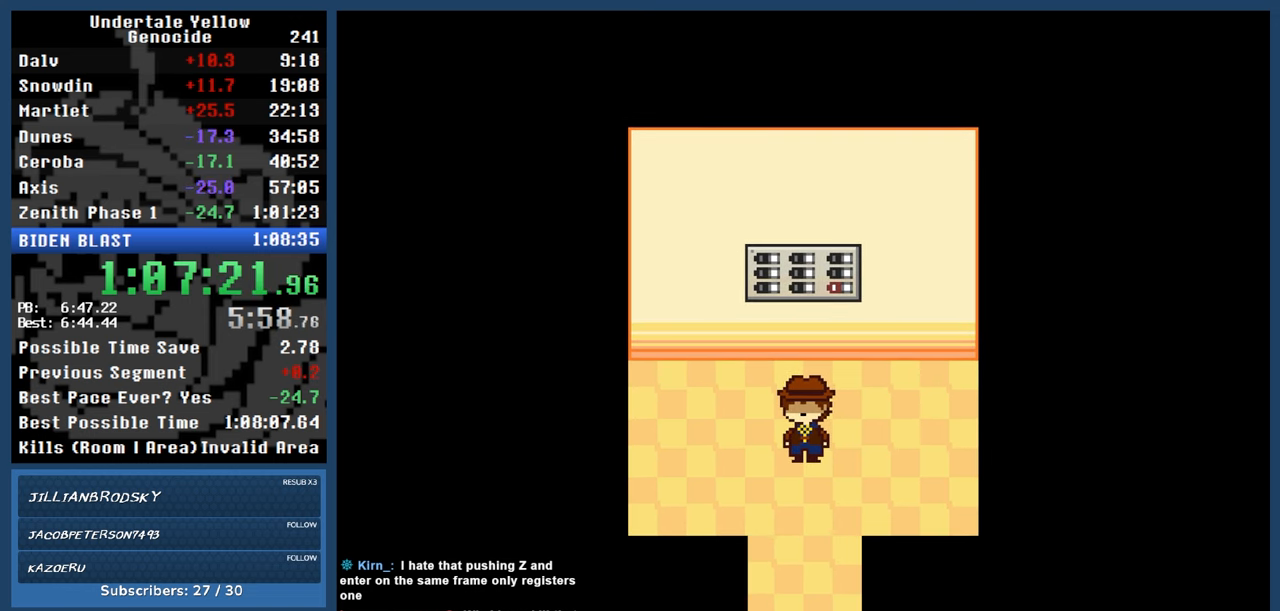
{"keys": [], "events": []}
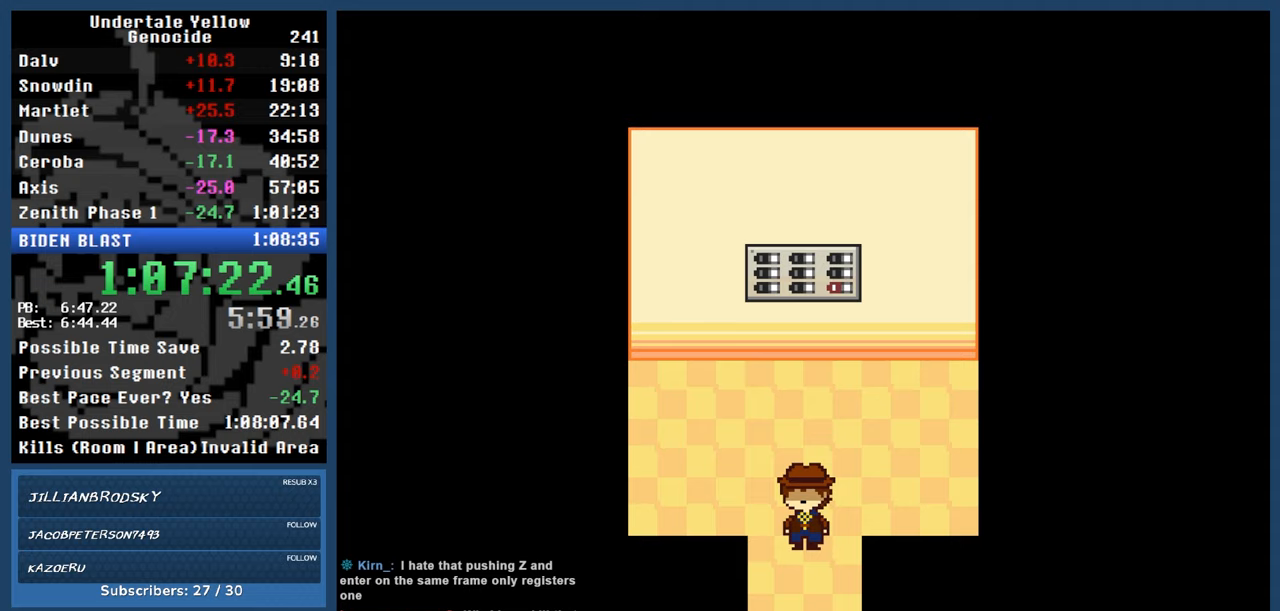
{"keys": ["down", "left"], "events": [[500, "down", "down"], [500, "left", "down"]]}
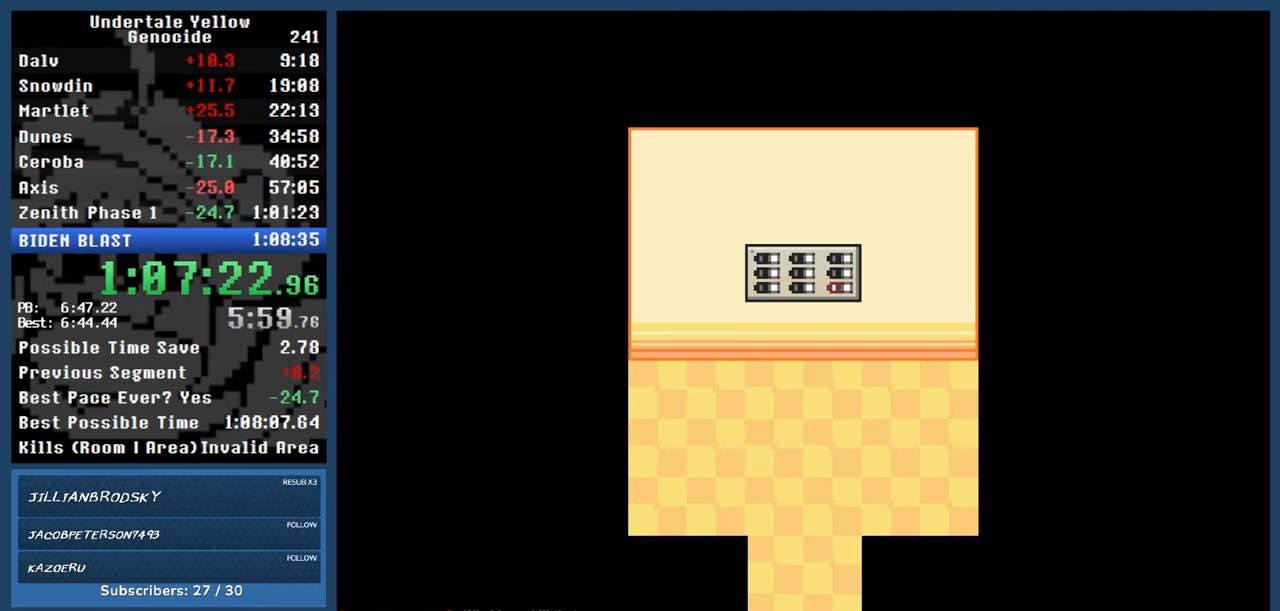
{"keys": ["down", "left"], "events": []}
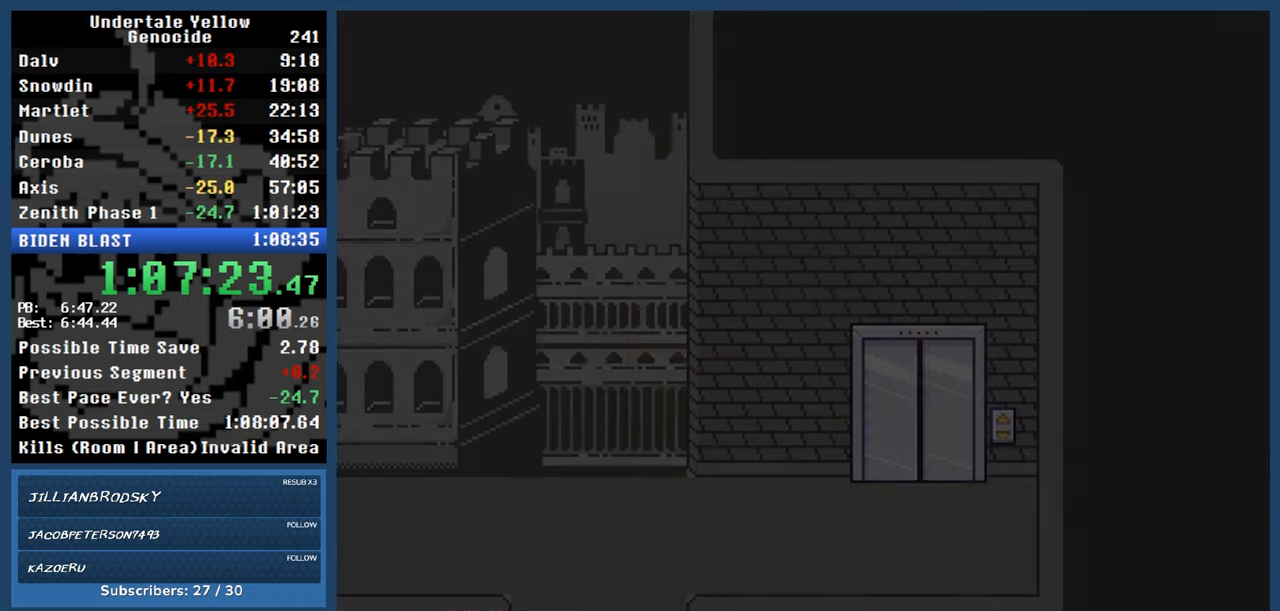
{"keys": ["down", "left"], "events": []}
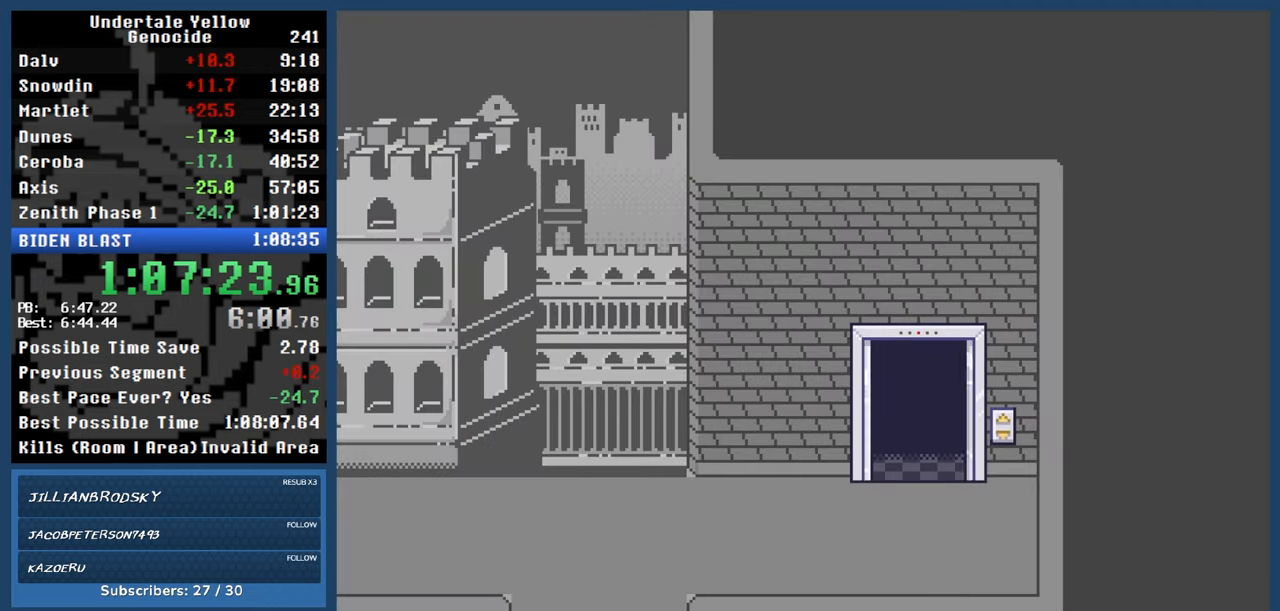
{"keys": ["down", "left"], "events": []}
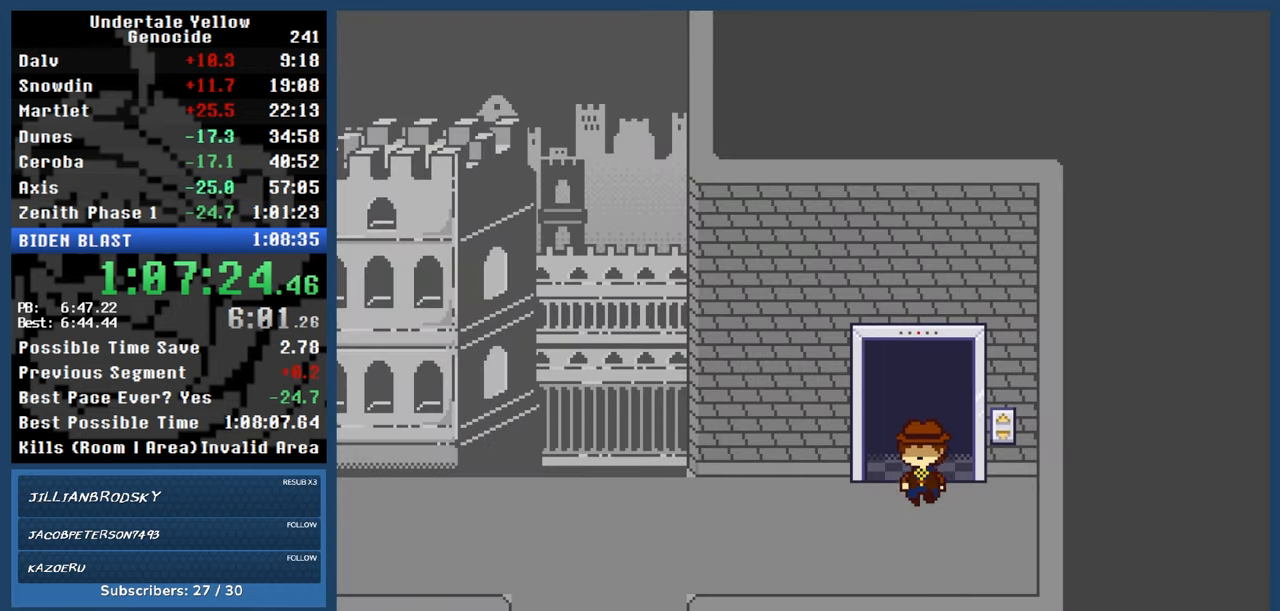
{"keys": ["down", "left"], "events": []}
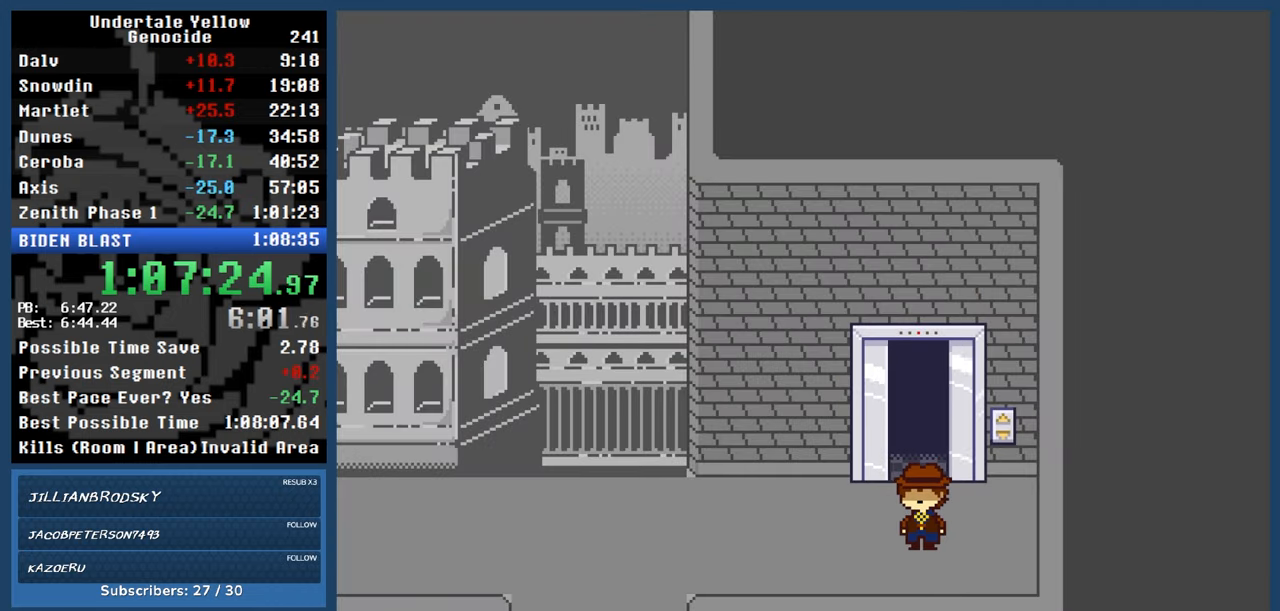
{"keys": ["down", "left"], "events": []}
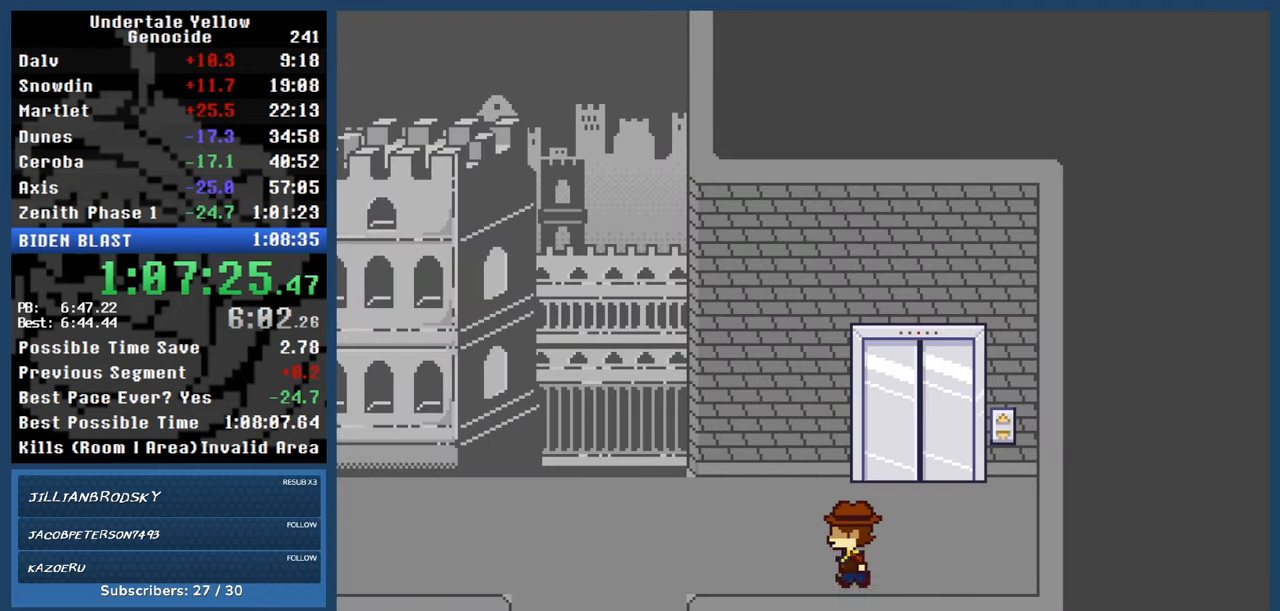
{"keys": ["down", "left"], "events": []}
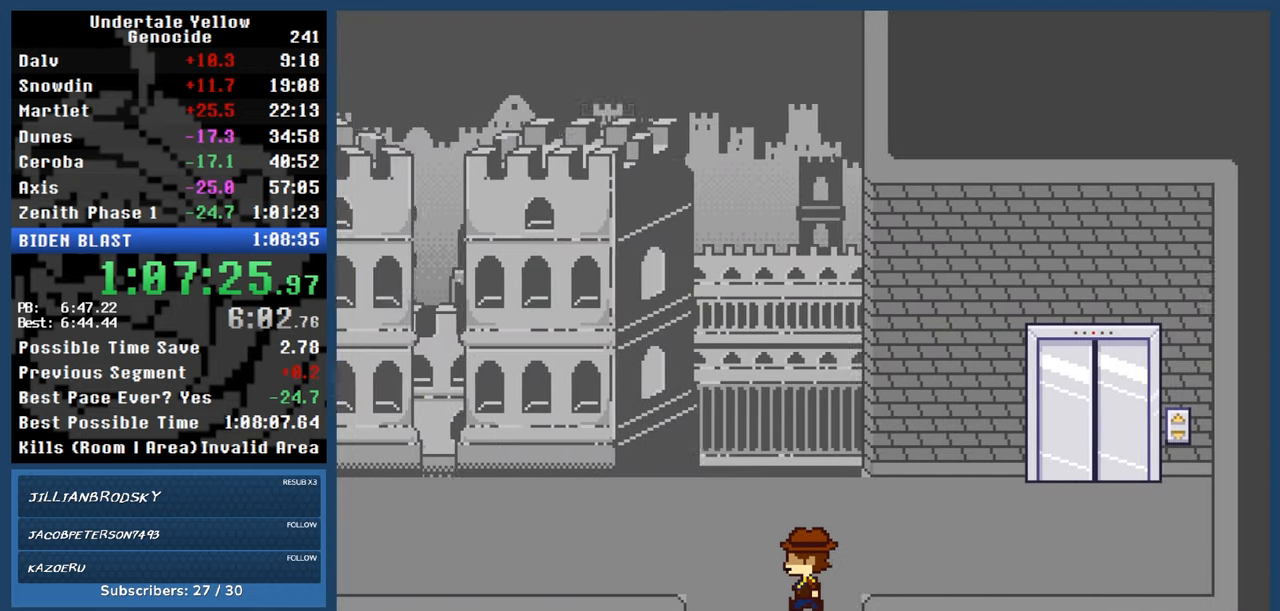
{"keys": ["down", "right"], "events": [[50, "right", "down"], [83, "left", "up"]]}
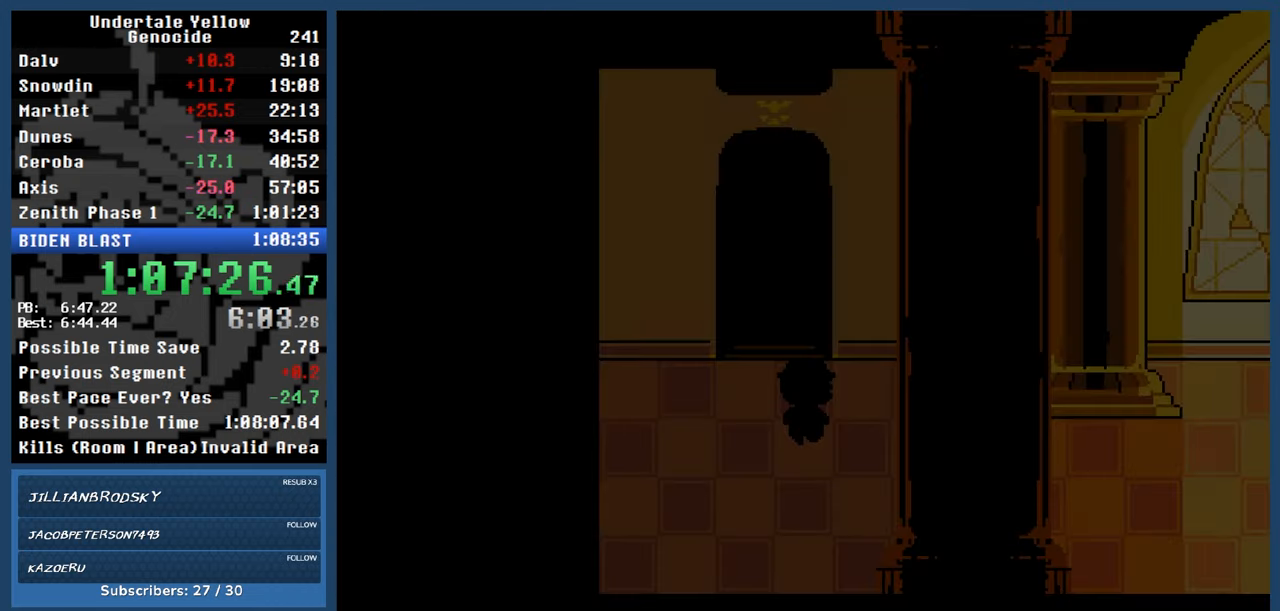
{"keys": ["right"], "events": [[100, "down", "up"]]}
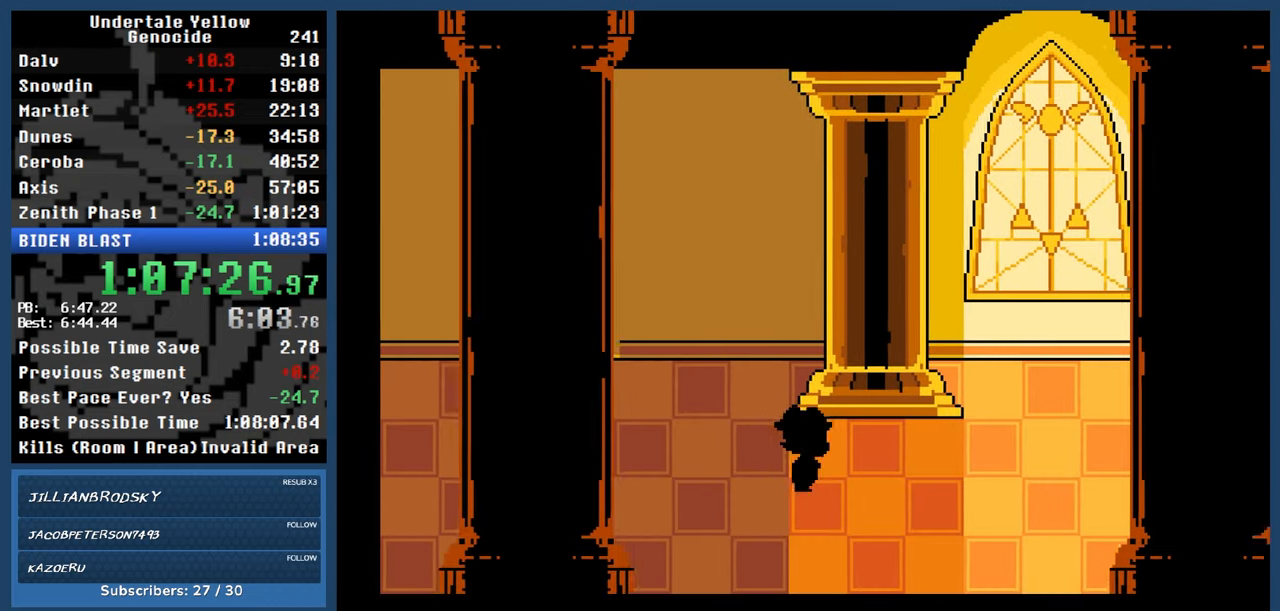
{"keys": ["right"], "events": [[250, "down", "down"], [300, "down", "up"]]}
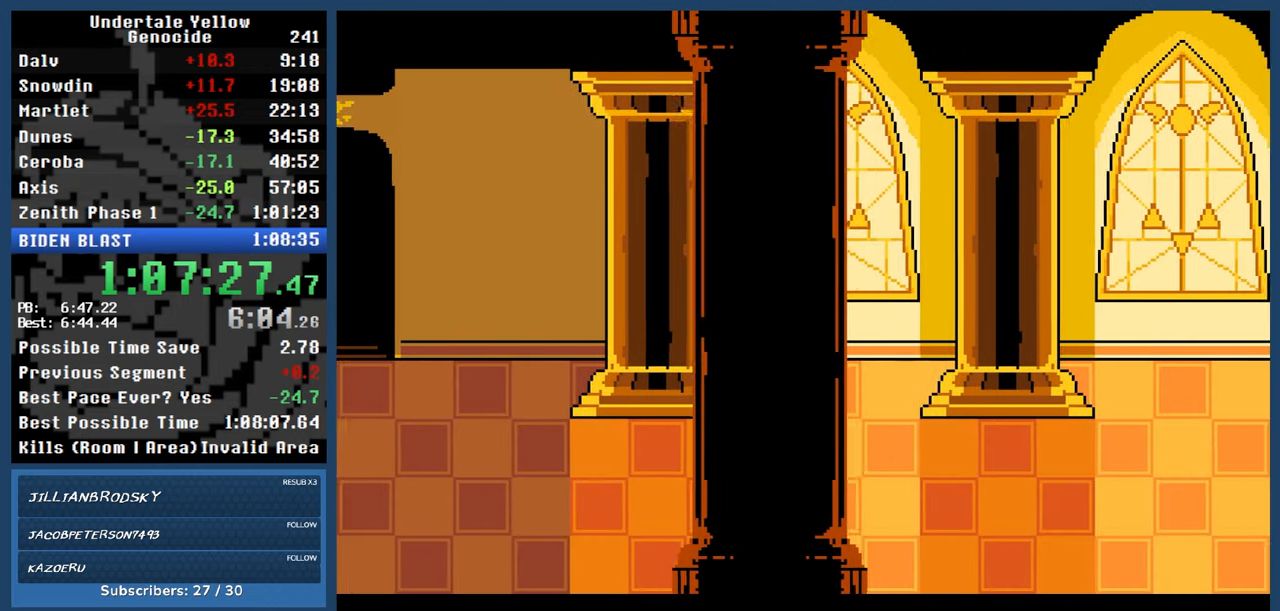
{"keys": ["right"], "events": []}
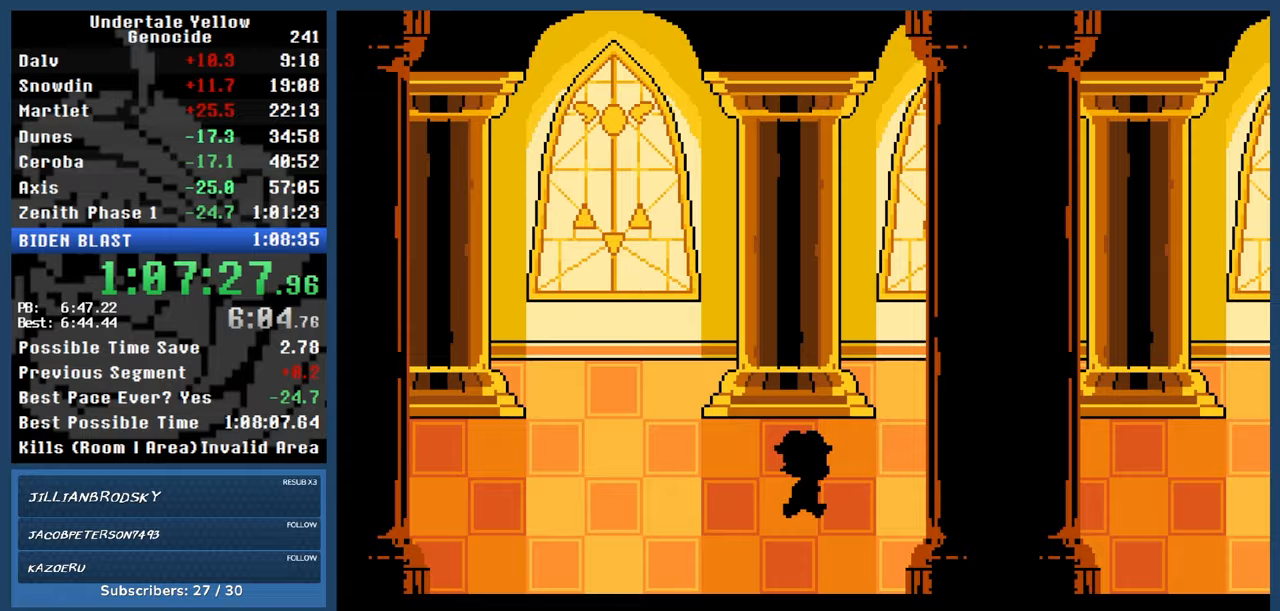
{"keys": ["right"], "events": [[200, "up", "down"], [250, "up", "up"]]}
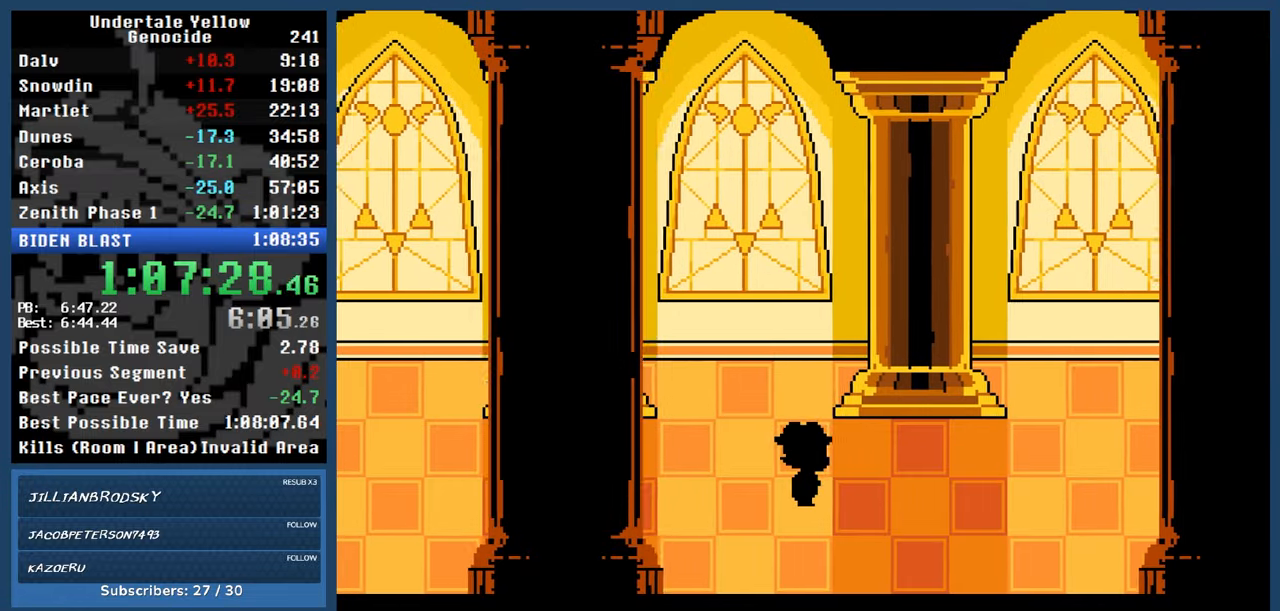
{"keys": ["right"], "events": []}
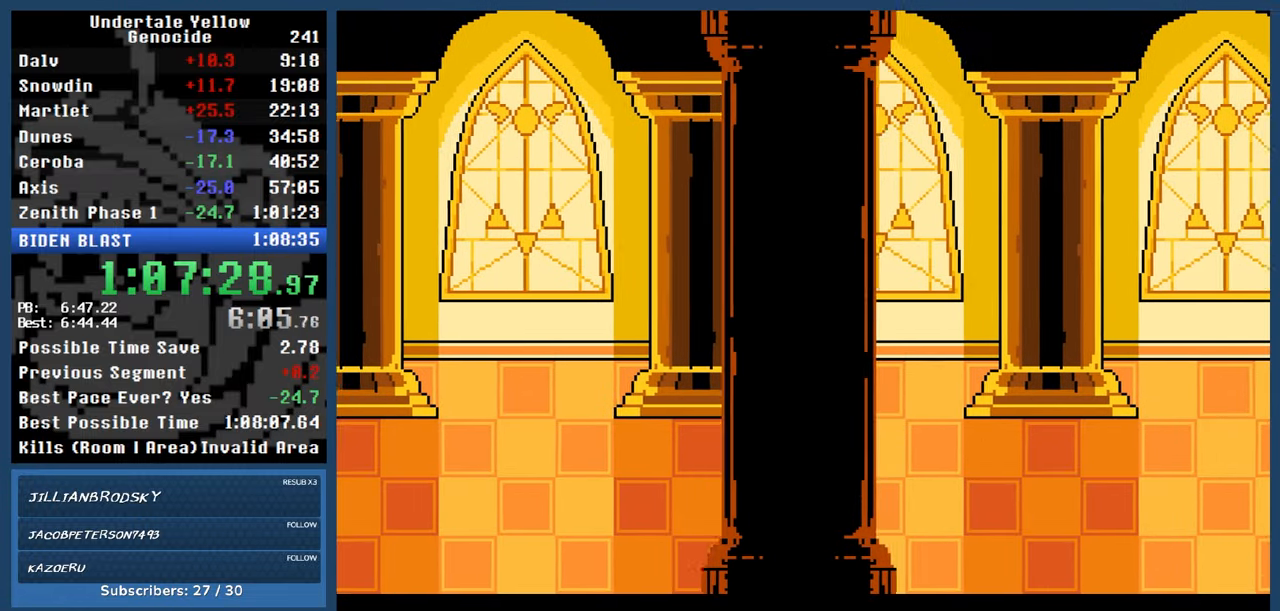
{"keys": ["right"], "events": [[367, "down", "down"], [417, "down", "up"]]}
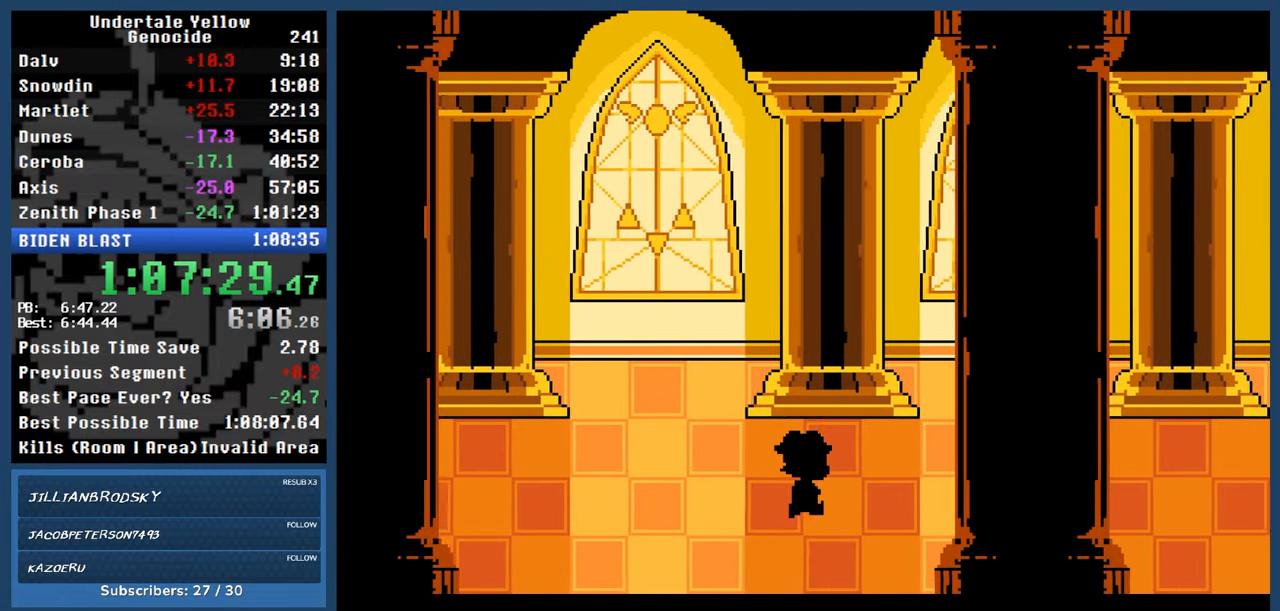
{"keys": ["right"], "events": []}
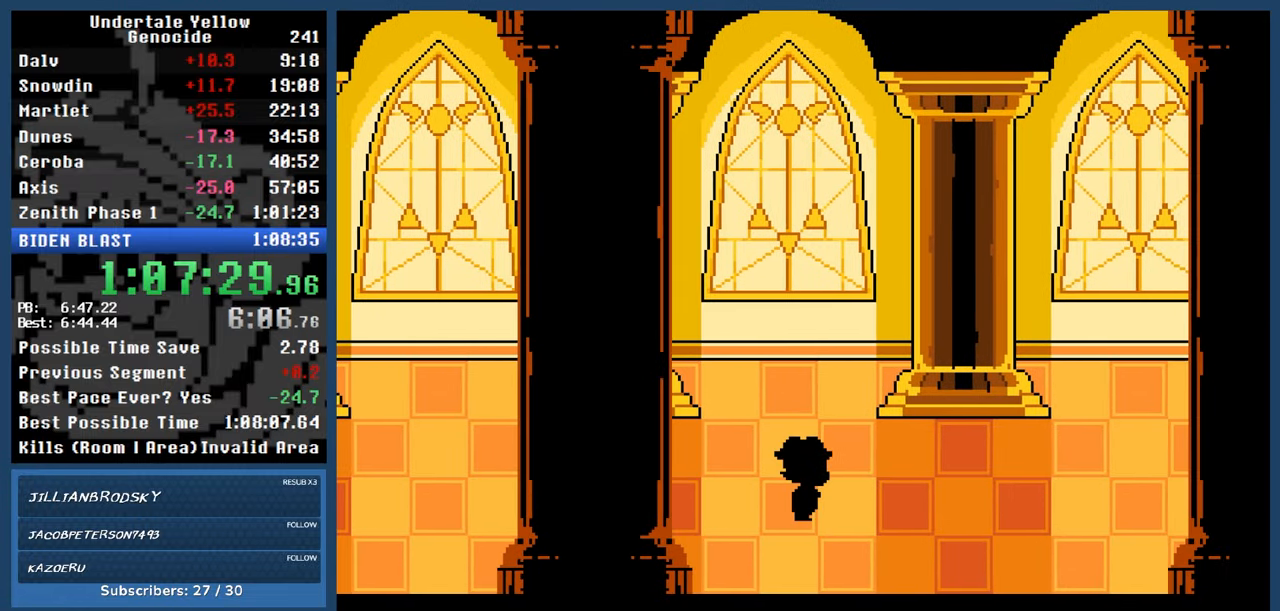
{"keys": ["right"], "events": []}